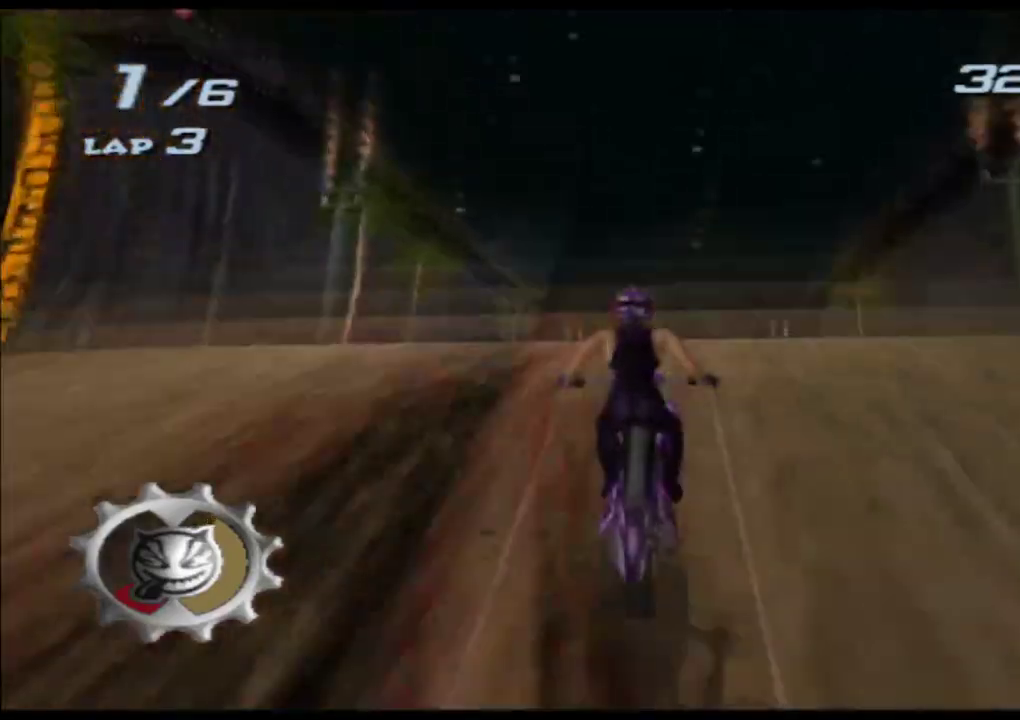
Gameplay with a controller (Xbox layout); each line is a JSON object with the inputs held at the frame after it (dt_ms = milliseconds from this image to that frame). "events" lists button and stick changes between this image and that frame as [ms after this image, input, new state], when the widget could be followed in between. Not read: L3 R3 right_stick.
{"dt_ms": 500, "buttons": ["A", "X", "L2", "R2"], "left_stick": "up-right"}
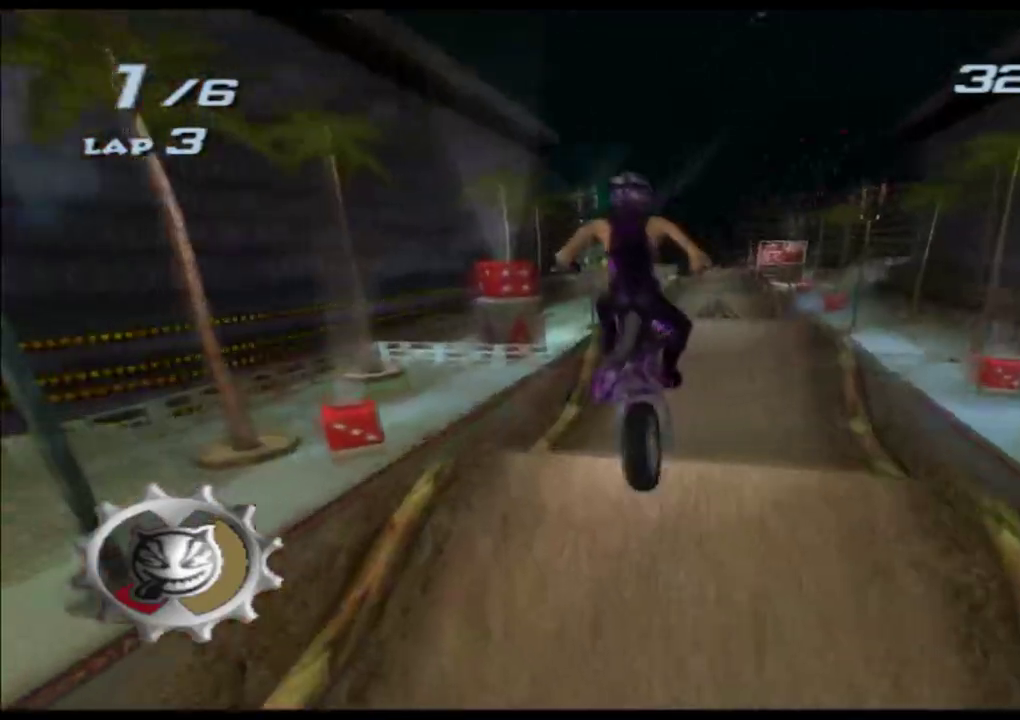
{"dt_ms": 500, "buttons": ["A", "X", "L2", "R2"], "left_stick": "center", "events": [[283, "left_stick", "center"]]}
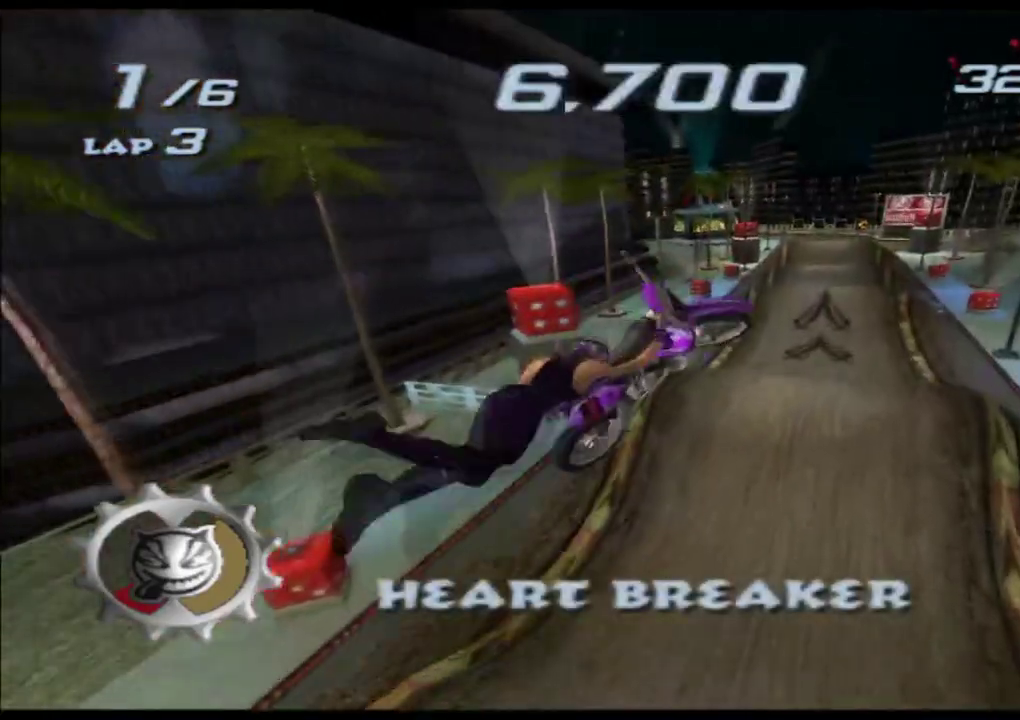
{"dt_ms": 500, "buttons": ["A", "X", "L2", "R2"], "left_stick": "center"}
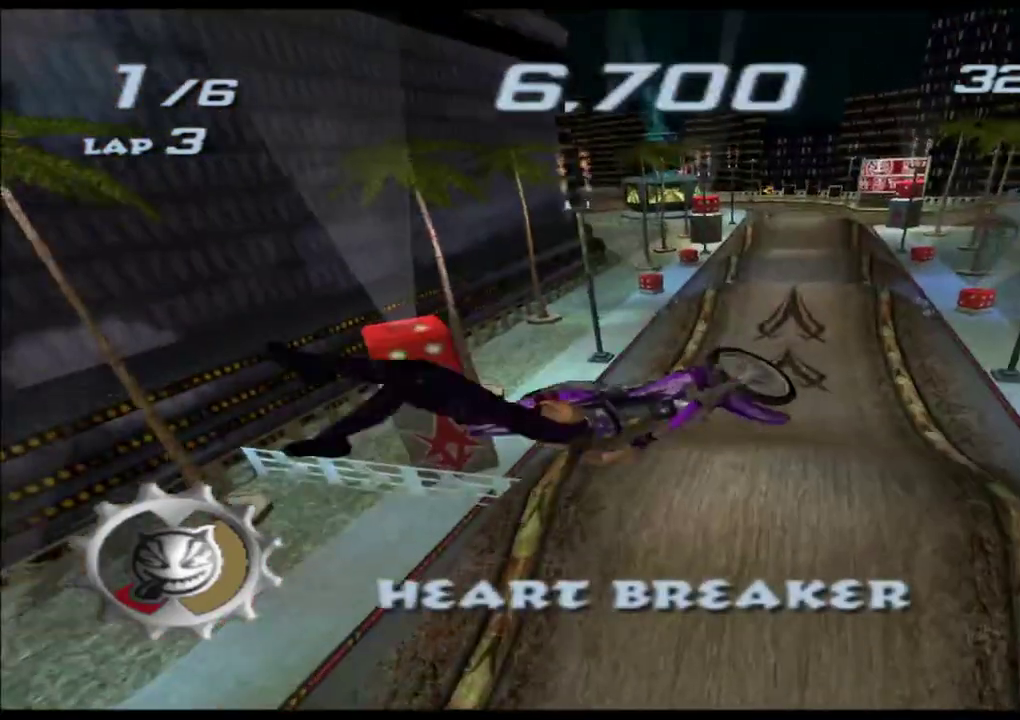
{"dt_ms": 500, "buttons": ["A", "X"], "left_stick": "up", "events": [[283, "L2", "up"], [317, "R2", "up"], [383, "left_stick", "up"]]}
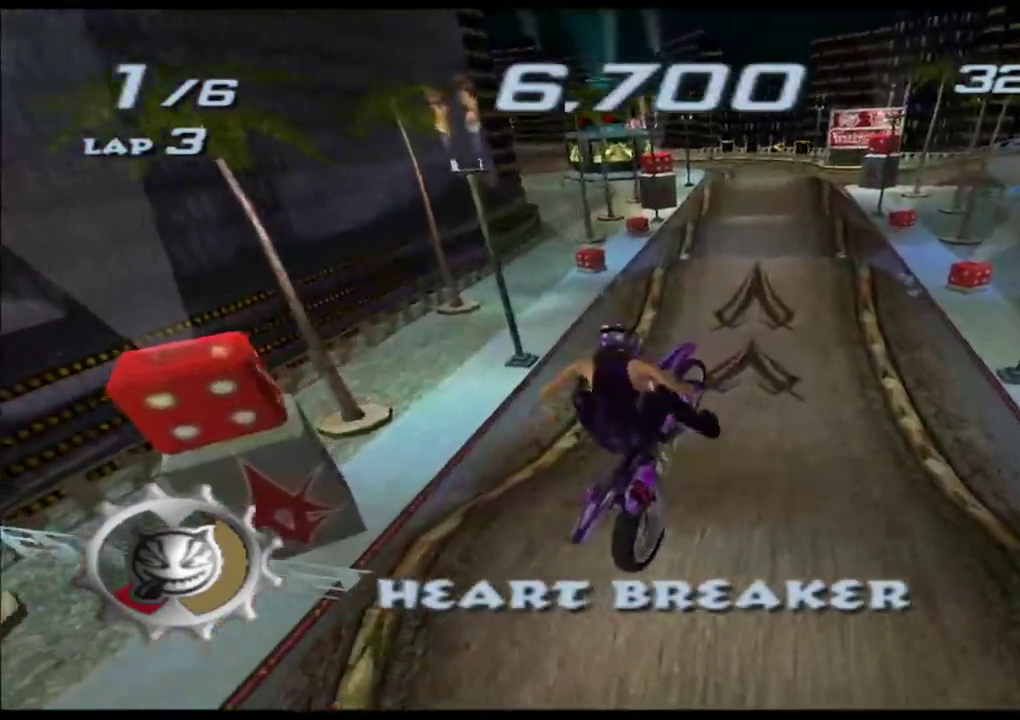
{"dt_ms": 500, "buttons": ["A", "X"], "left_stick": "up", "events": []}
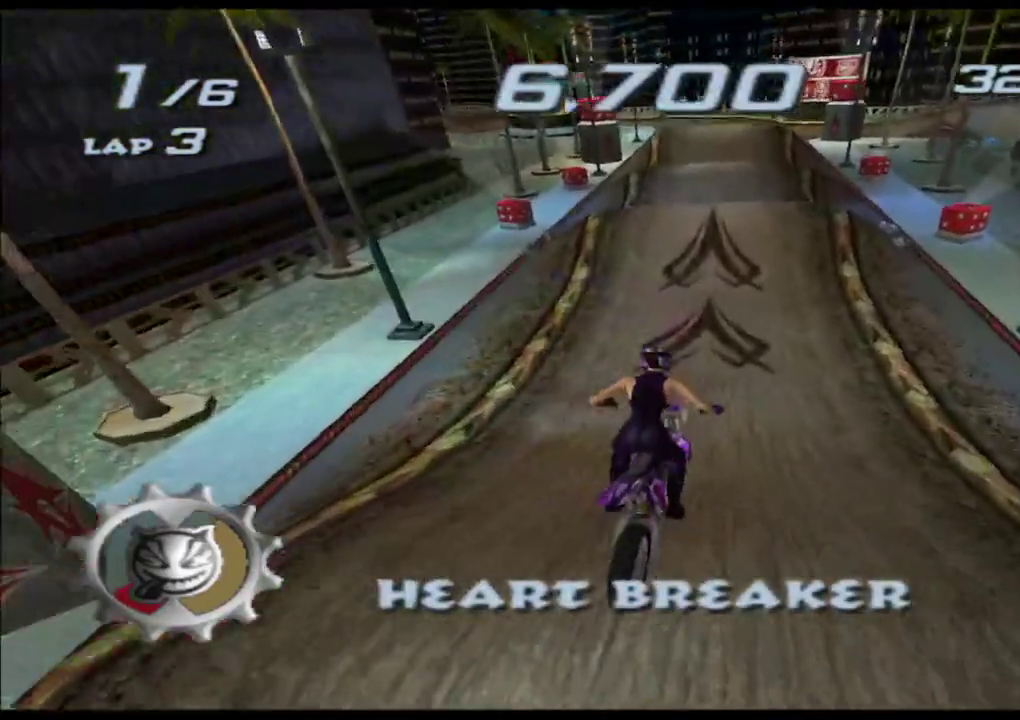
{"dt_ms": 500, "buttons": ["A", "X"], "left_stick": "center"}
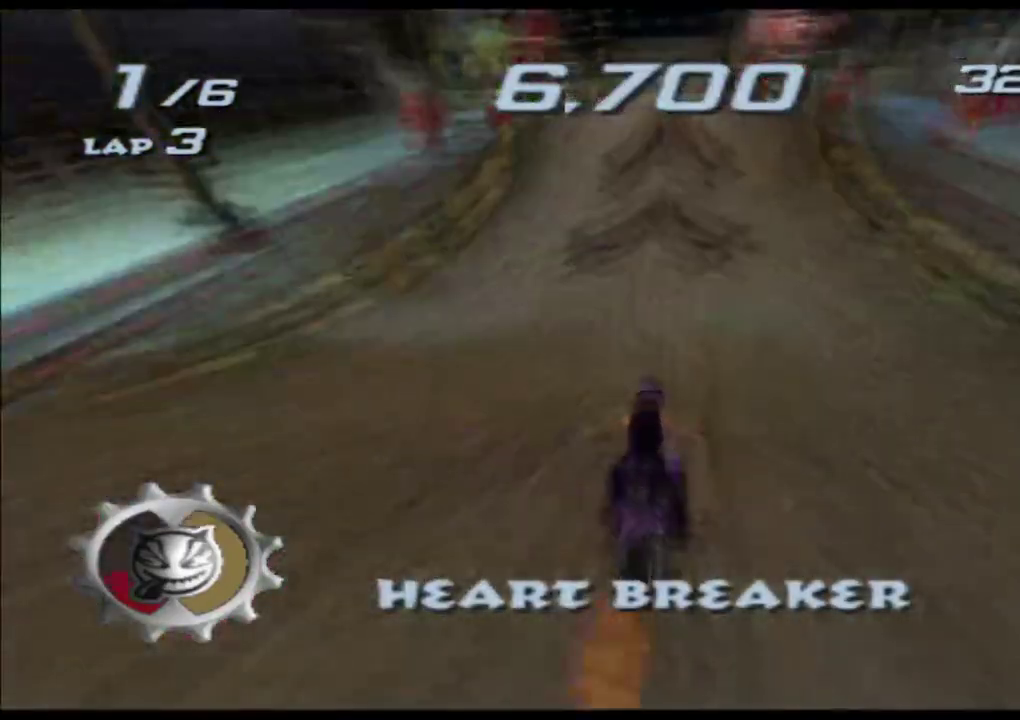
{"dt_ms": 500, "buttons": ["A", "X"], "left_stick": "center", "events": [[117, "left_stick", "left"], [200, "left_stick", "center"]]}
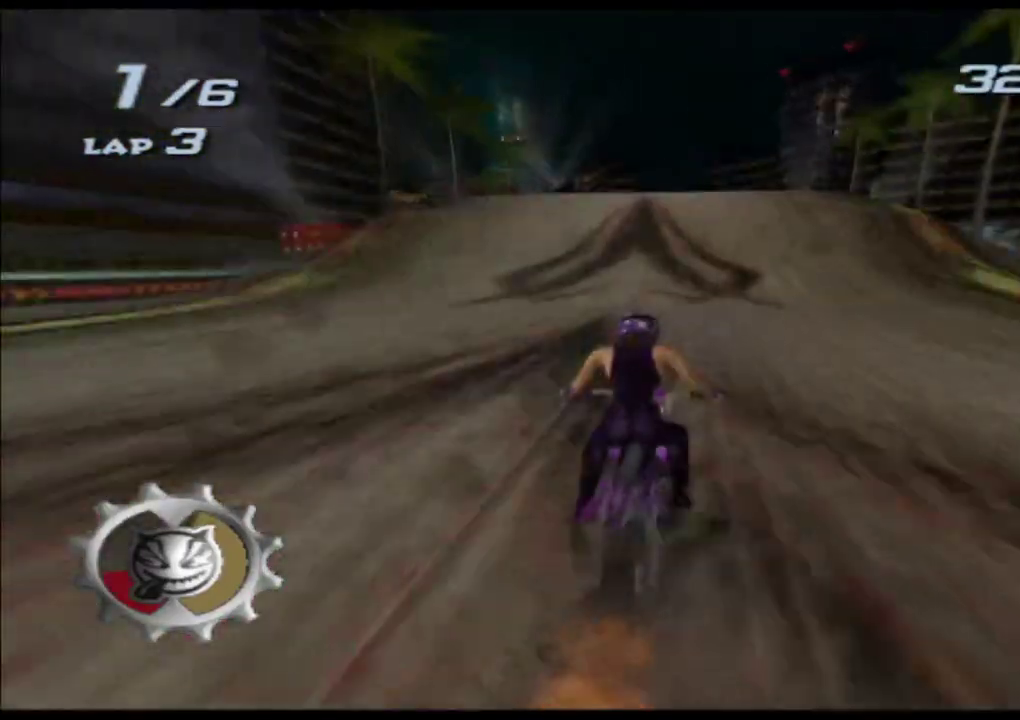
{"dt_ms": 500, "buttons": ["A", "X"], "left_stick": "down", "events": [[183, "left_stick", "down"]]}
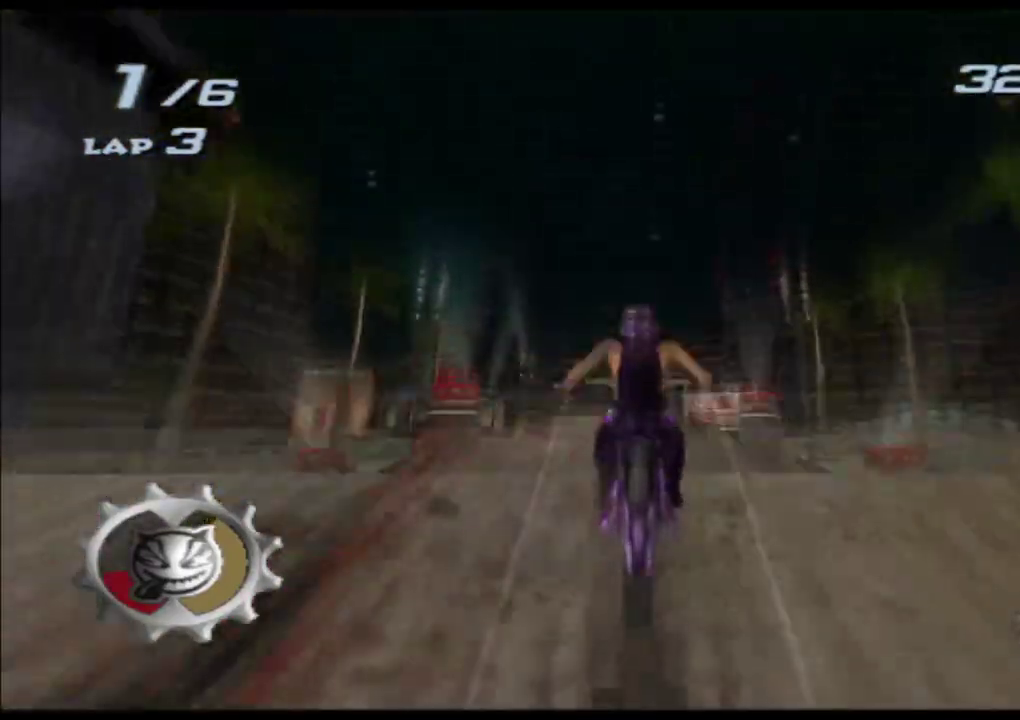
{"dt_ms": 500, "buttons": ["A", "X"], "left_stick": "down"}
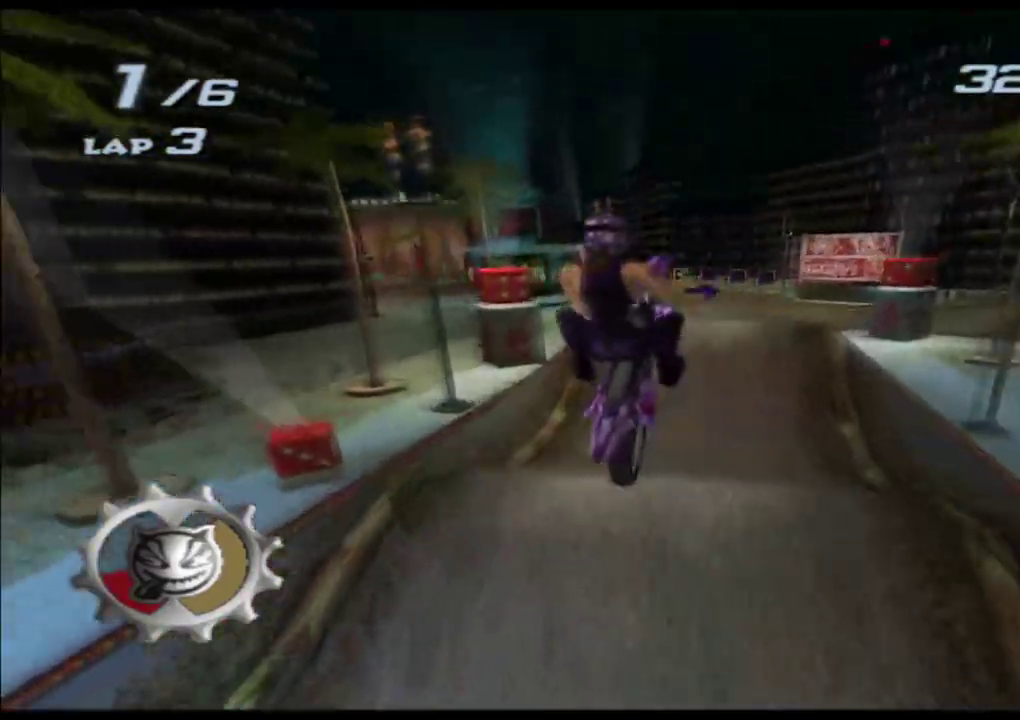
{"dt_ms": 500, "buttons": ["A", "X"], "left_stick": "down", "events": [[83, "R2", "down"], [283, "R2", "up"]]}
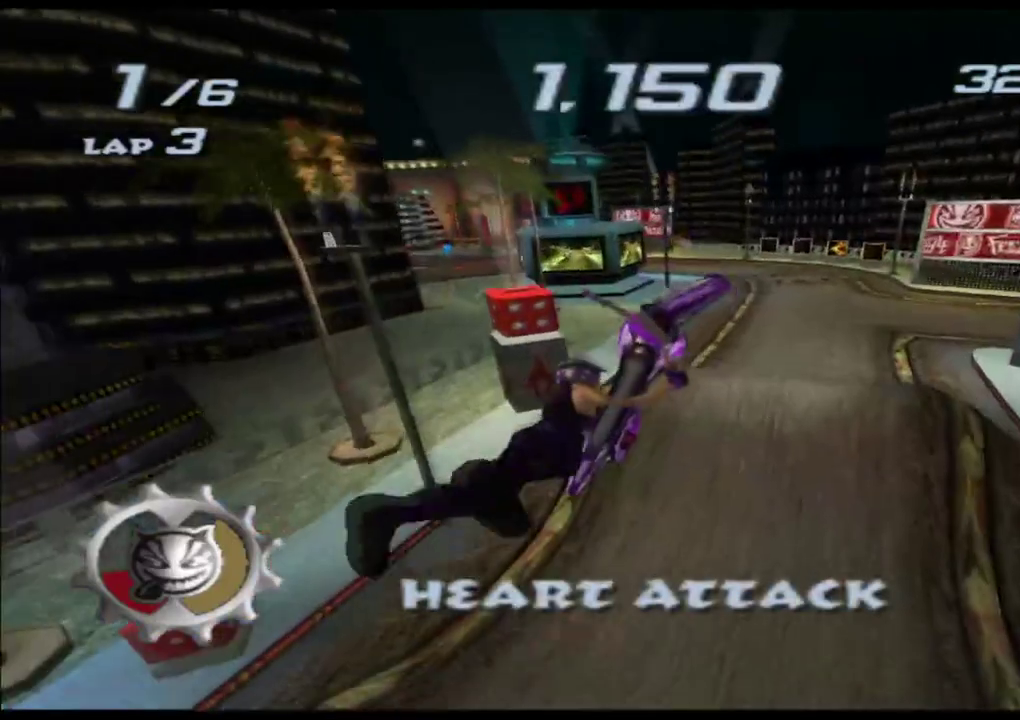
{"dt_ms": 500, "buttons": ["A", "X"], "left_stick": "down", "events": [[300, "HOME", "down"], [483, "HOME", "up"]]}
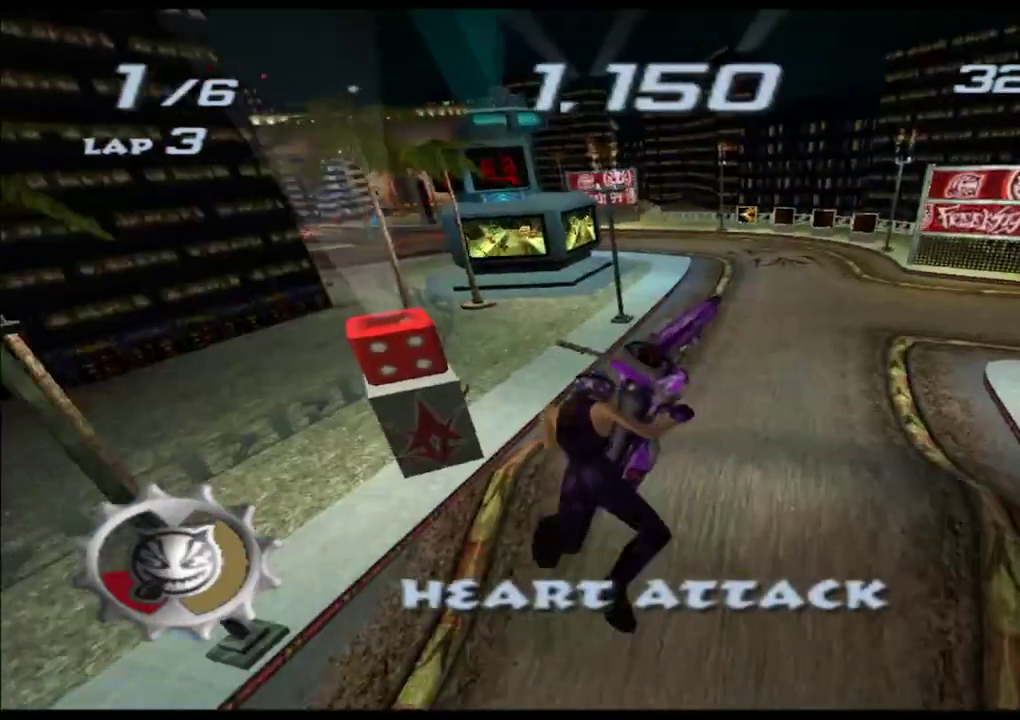
{"dt_ms": 500, "buttons": ["A", "X"], "left_stick": "down", "events": []}
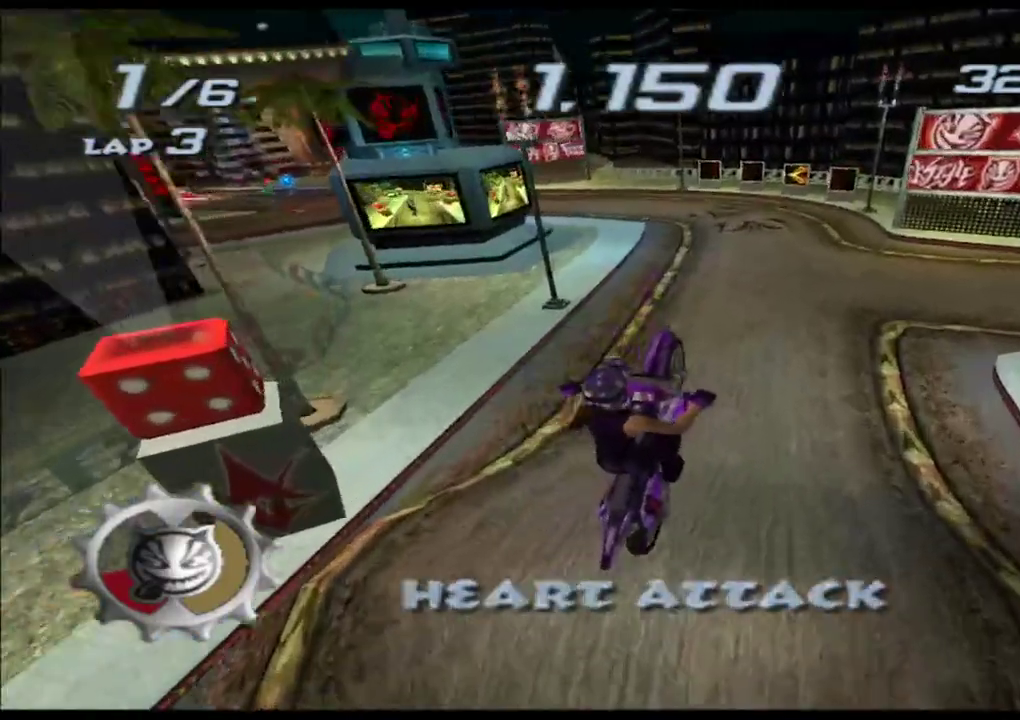
{"dt_ms": 1000, "buttons": ["A", "X"], "left_stick": "center"}
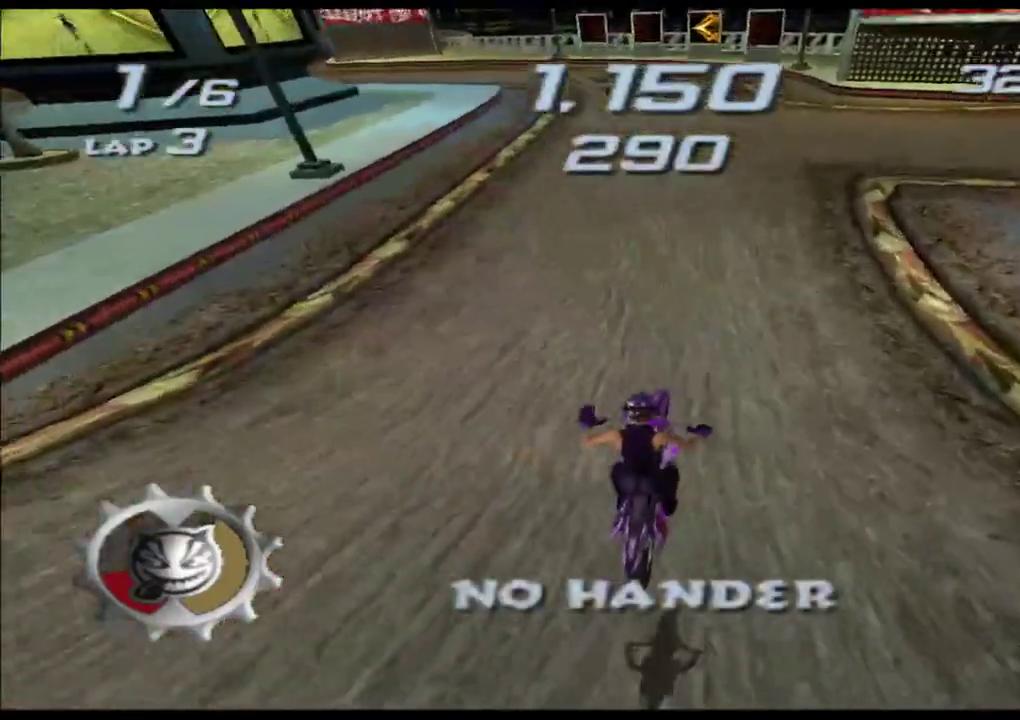
{"dt_ms": 500, "buttons": ["A", "X"], "left_stick": "center", "events": [[83, "Y", "down"], [100, "Y", "up"], [133, "left_stick", "left"], [217, "left_stick", "center"], [400, "left_stick", "left"], [500, "left_stick", "center"]]}
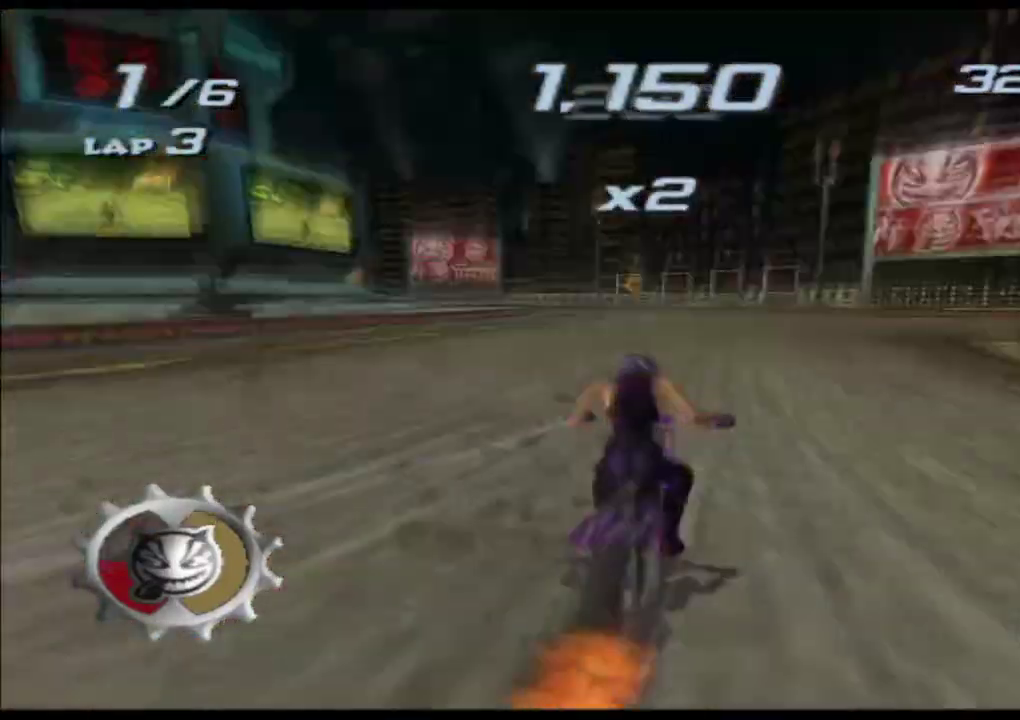
{"dt_ms": 500, "buttons": ["A", "X"], "left_stick": "center", "events": [[33, "L2", "down"], [267, "L2", "up"], [267, "left_stick", "left"], [417, "left_stick", "center"]]}
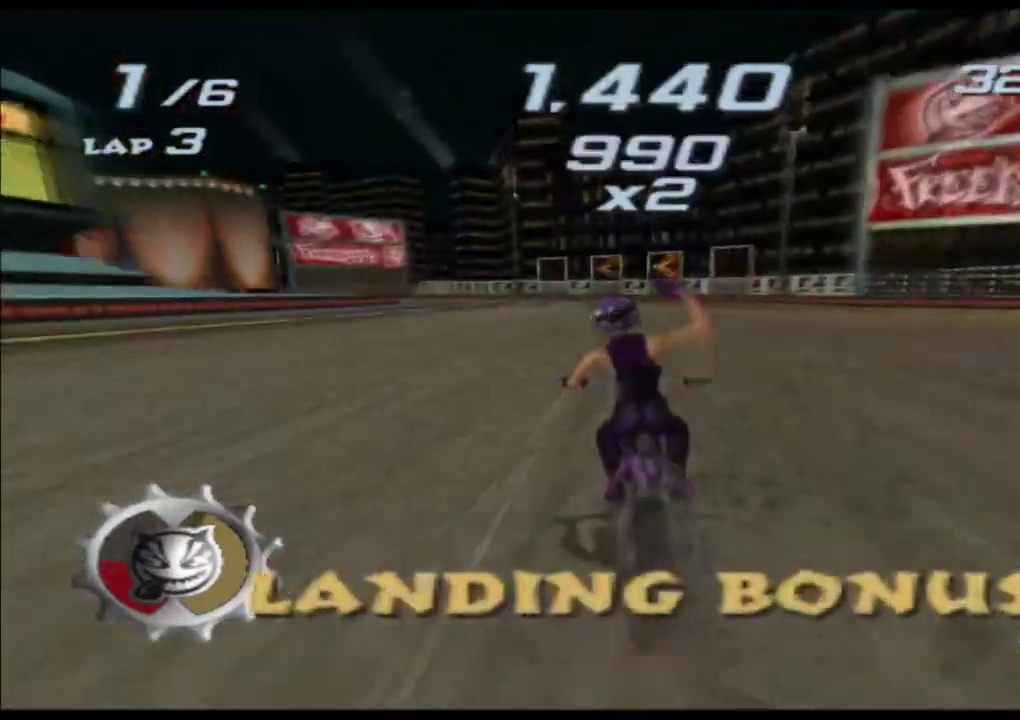
{"dt_ms": 500, "buttons": ["A", "X"], "left_stick": "center", "events": [[250, "left_stick", "left"], [417, "left_stick", "center"]]}
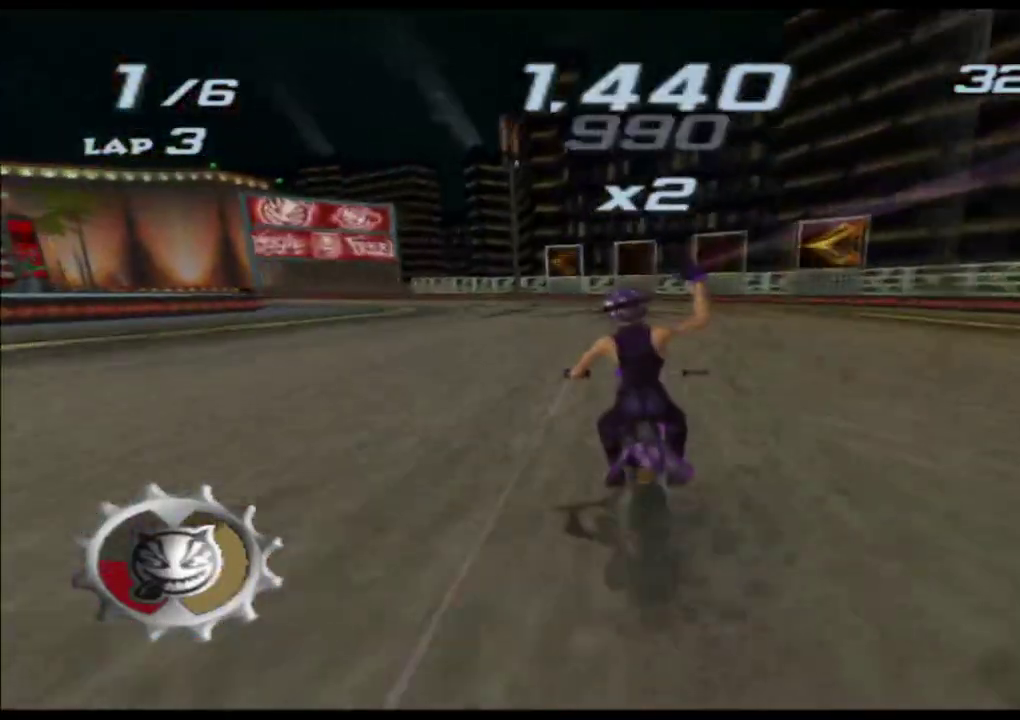
{"dt_ms": 500, "buttons": ["A", "X"], "left_stick": "left", "events": [[17, "left_stick", "left"], [267, "left_stick", "center"], [383, "left_stick", "left"]]}
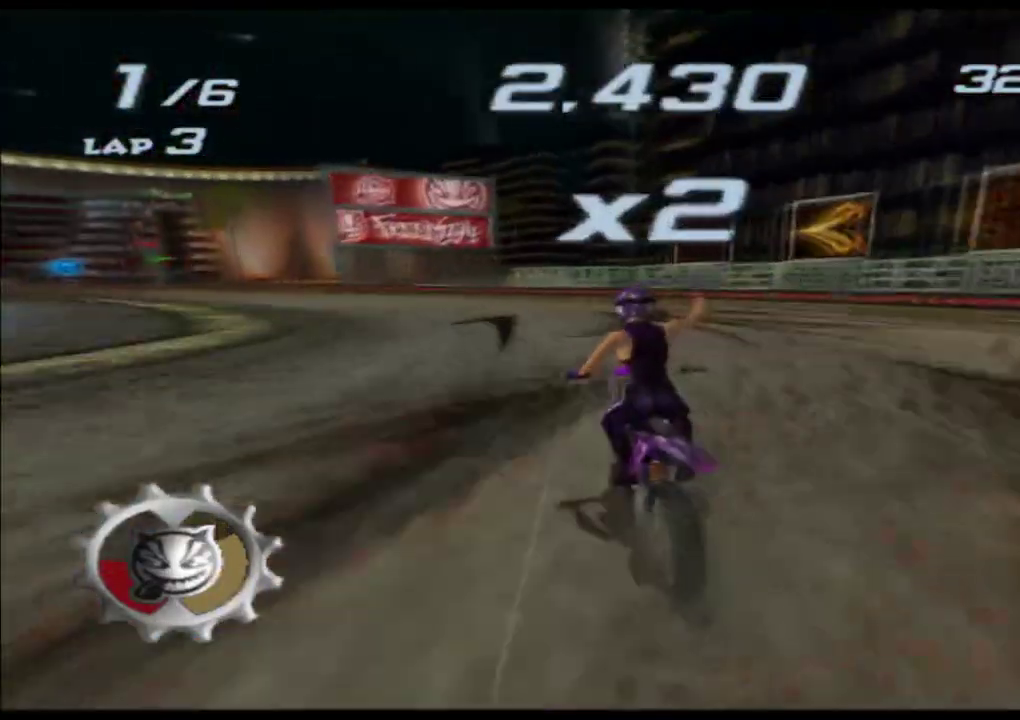
{"dt_ms": 500, "buttons": ["A", "X"], "left_stick": "center", "events": [[300, "left_stick", "center"]]}
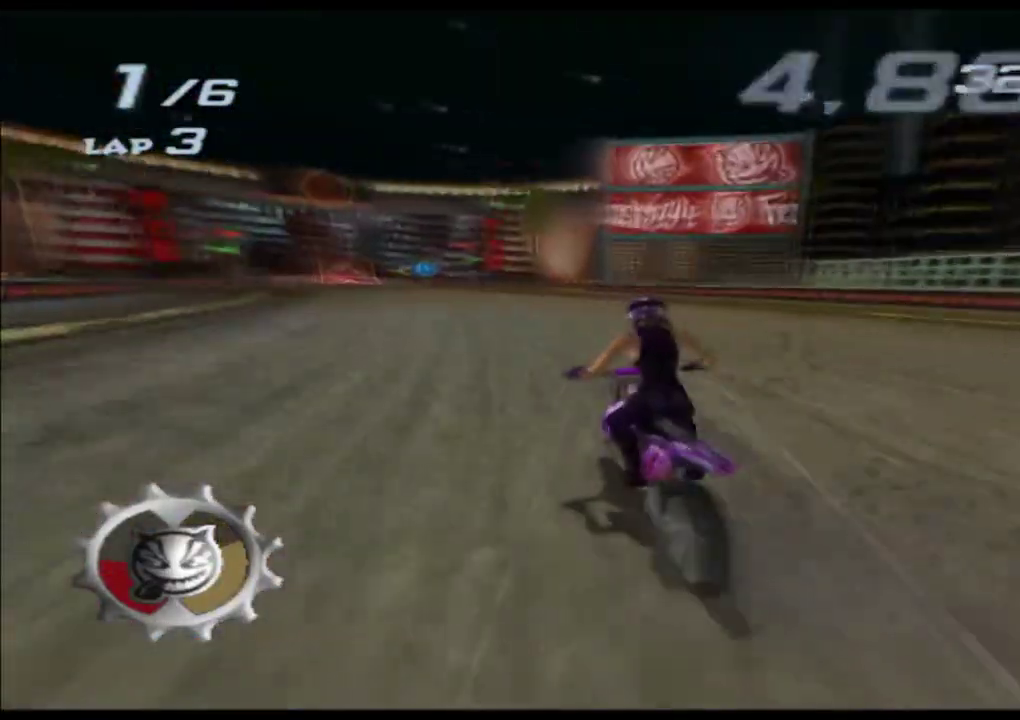
{"dt_ms": 500, "buttons": ["A", "X"], "left_stick": "left", "events": [[17, "left_stick", "left"], [267, "left_stick", "center"], [400, "left_stick", "left"]]}
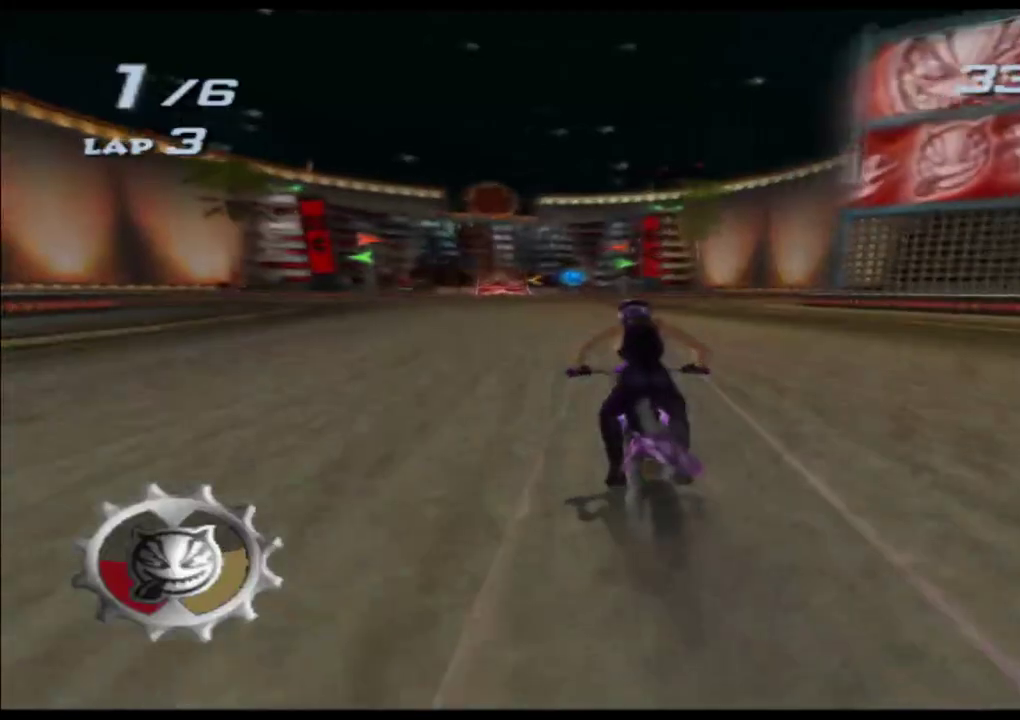
{"dt_ms": 500, "buttons": ["A", "X"], "left_stick": "center", "events": [[133, "left_stick", "center"], [350, "left_stick", "right"], [467, "left_stick", "center"]]}
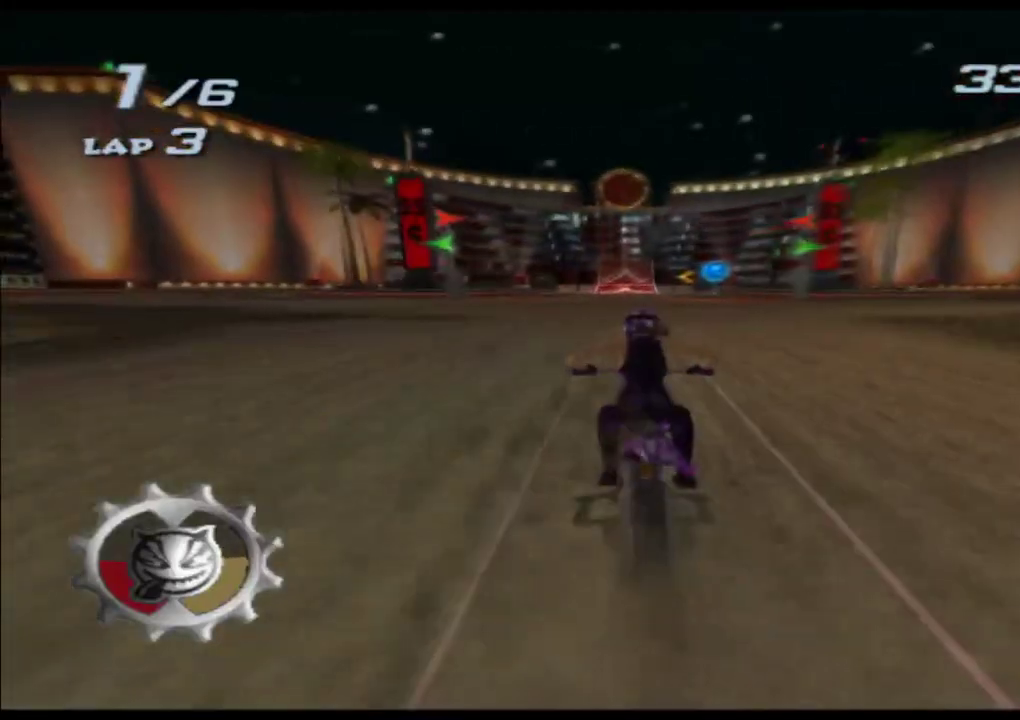
{"dt_ms": 500, "buttons": ["A", "X"], "left_stick": "center", "events": []}
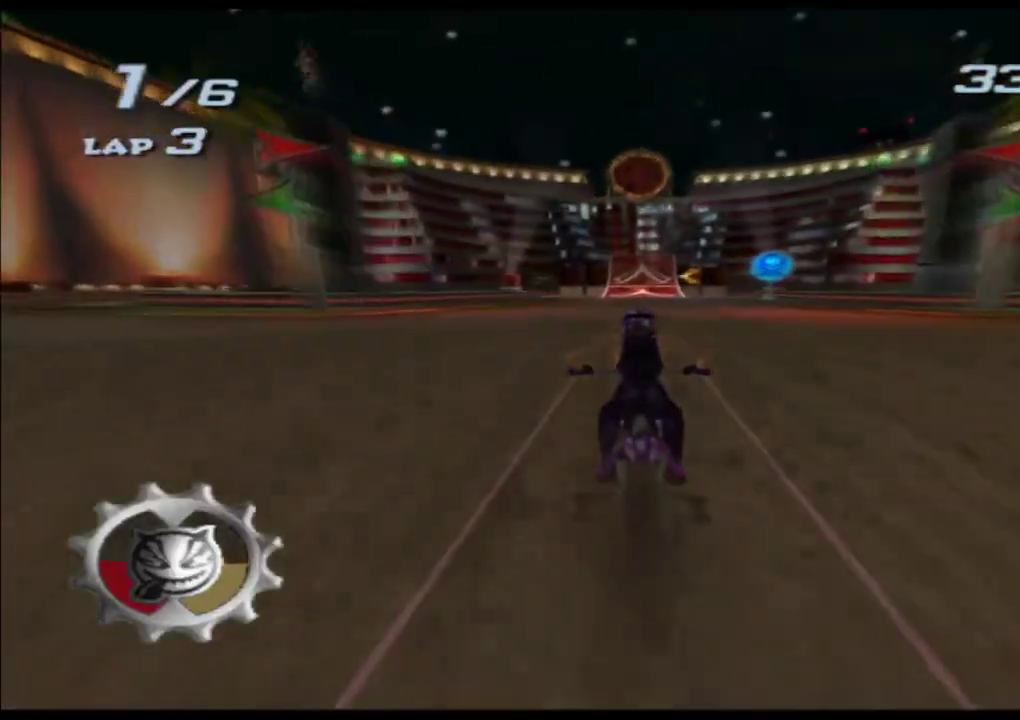
{"dt_ms": 500, "buttons": ["A", "X"], "left_stick": "center", "events": [[383, "left_stick", "right"], [483, "left_stick", "center"]]}
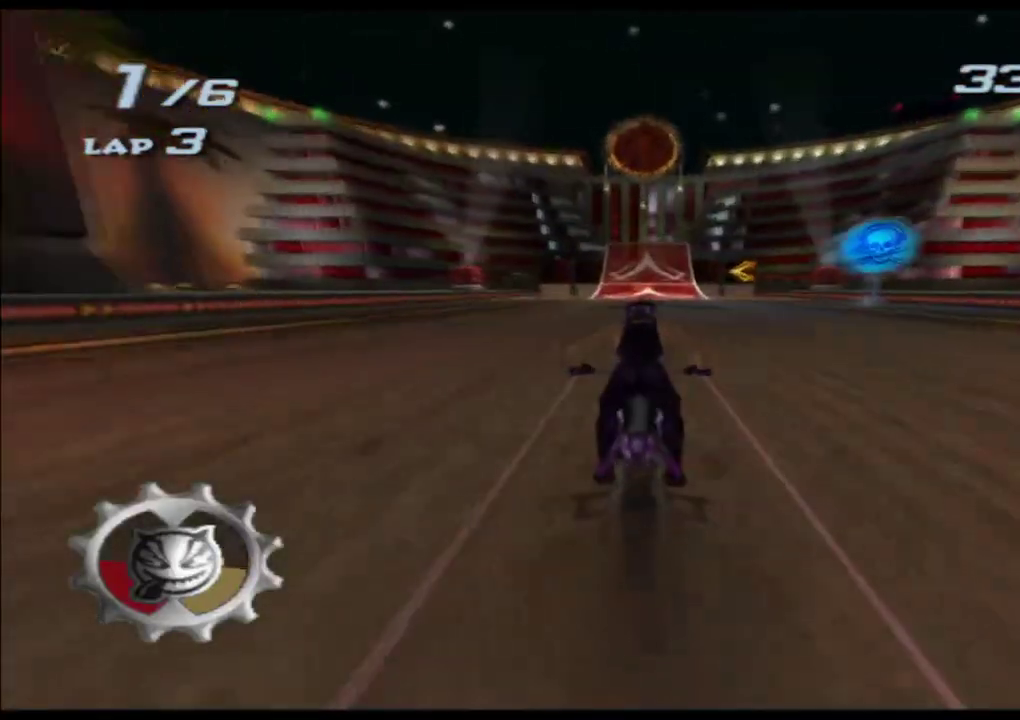
{"dt_ms": 500, "buttons": ["A", "X"], "left_stick": "center", "events": []}
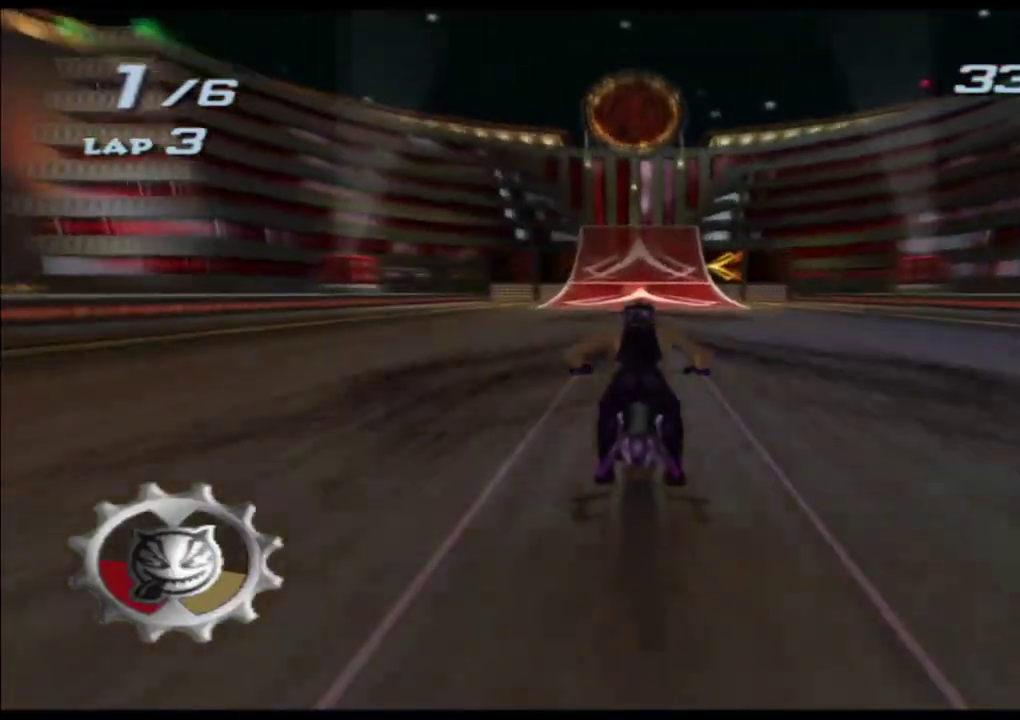
{"dt_ms": 500, "buttons": ["A", "X"], "left_stick": "center", "events": [[317, "left_stick", "left"], [417, "left_stick", "center"]]}
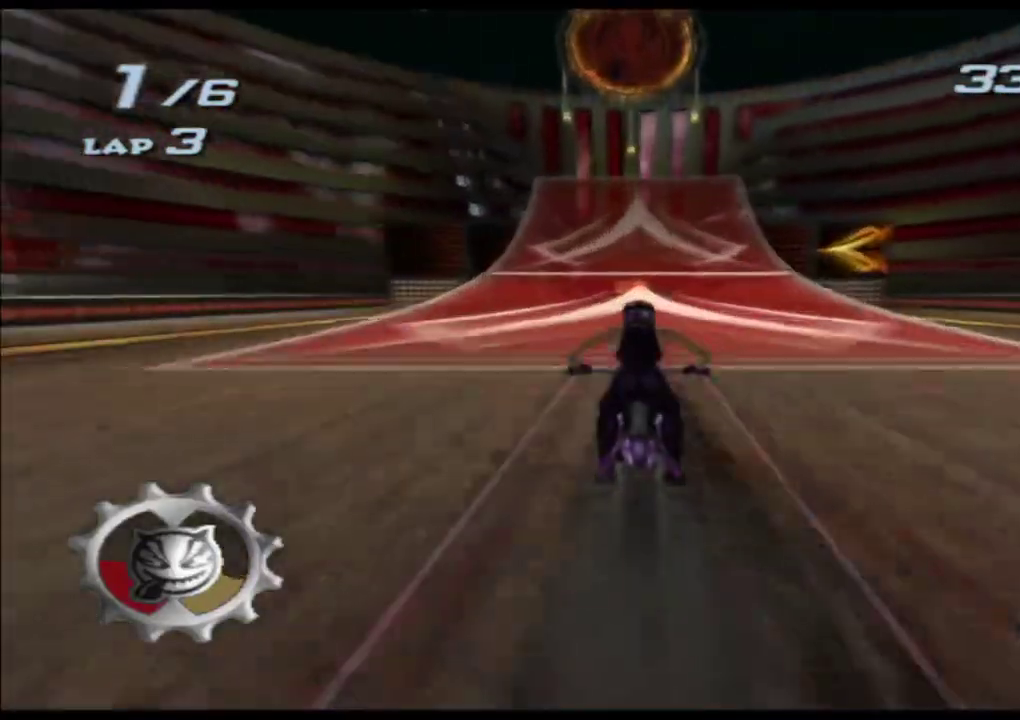
{"dt_ms": 500, "buttons": ["A", "X"], "left_stick": "down", "events": [[167, "left_stick", "down"]]}
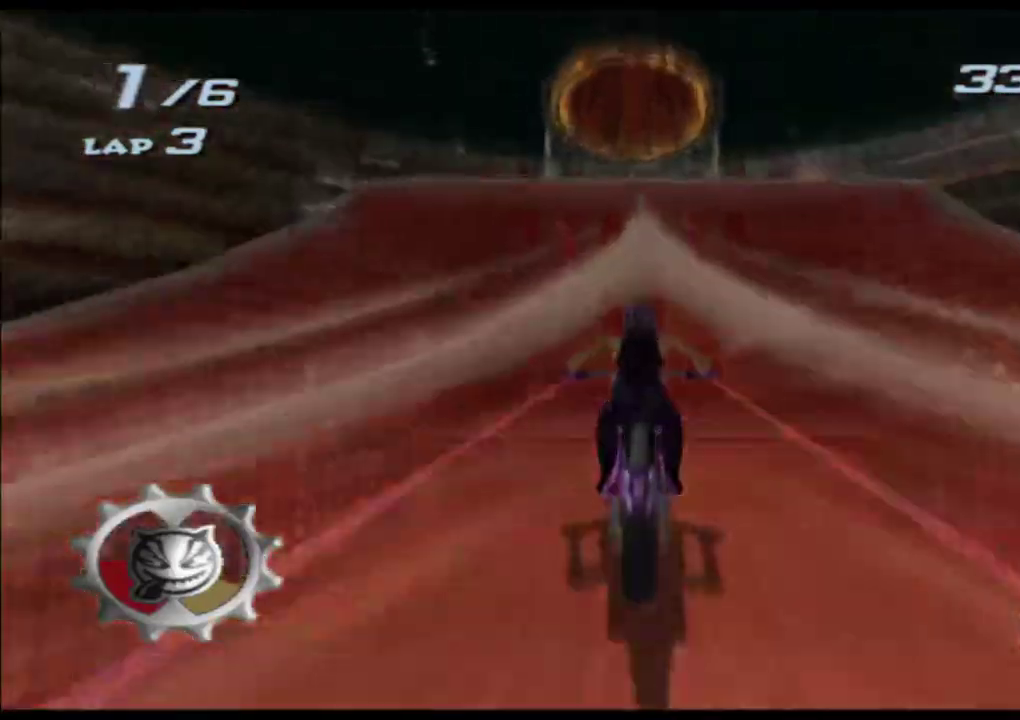
{"dt_ms": 500, "buttons": ["A", "X", "L2"], "left_stick": "down", "events": [[333, "L2", "down"]]}
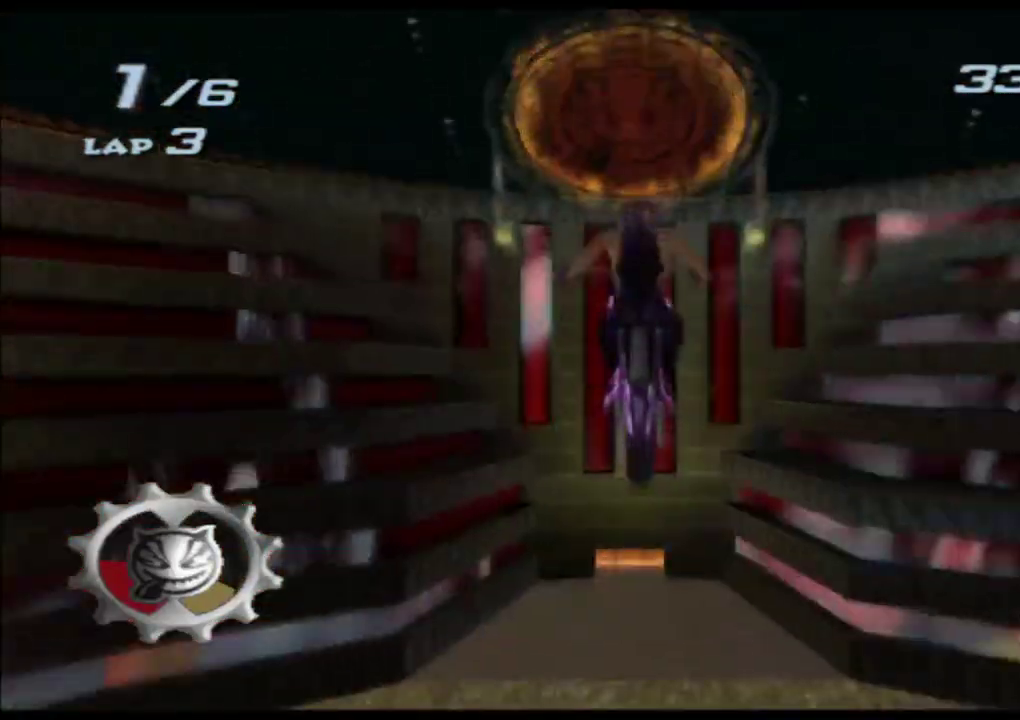
{"dt_ms": 500, "buttons": ["A", "X"], "left_stick": "down", "events": [[367, "L2", "up"]]}
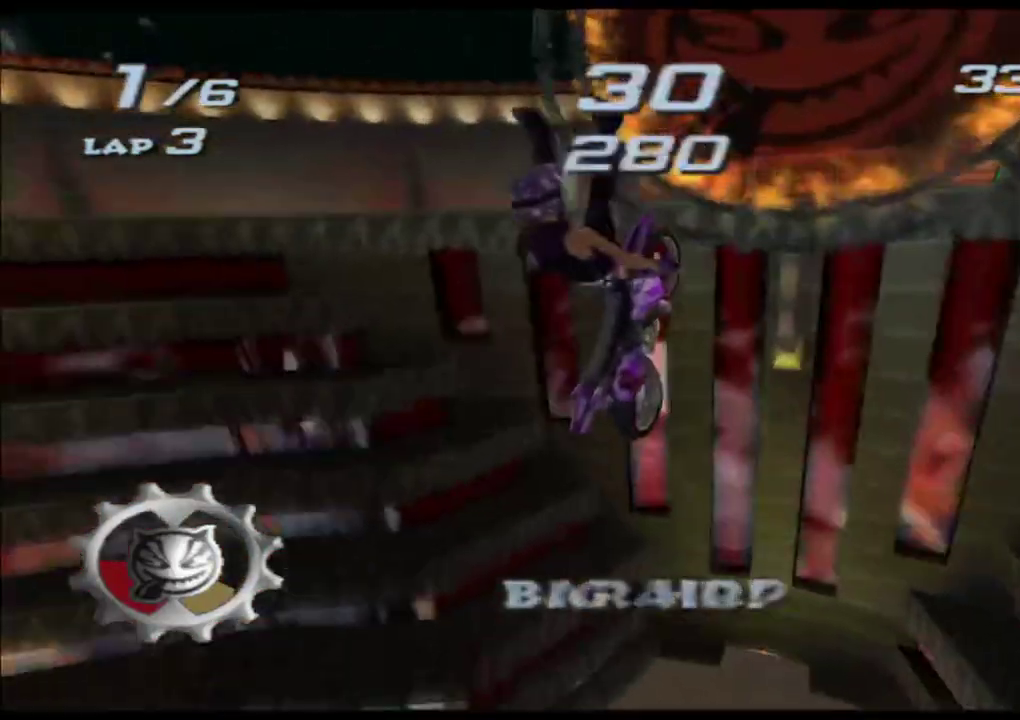
{"dt_ms": 500, "buttons": ["A", "X"], "left_stick": "down", "events": [[450, "L2", "down"], [500, "L2", "up"]]}
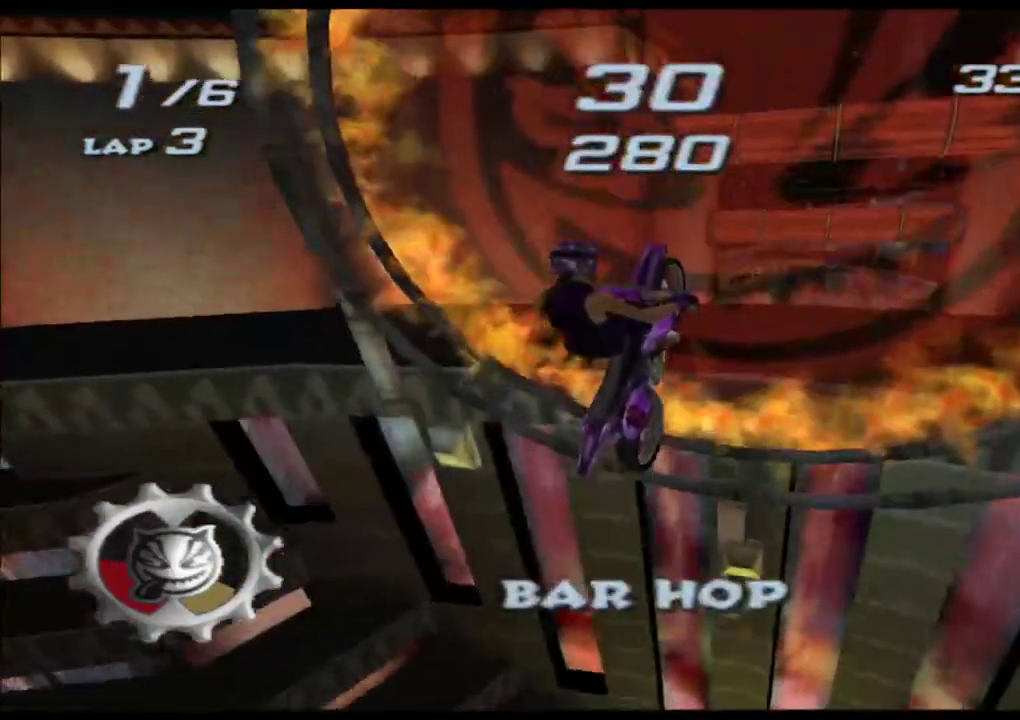
{"dt_ms": 500, "buttons": ["A", "X", "L2"], "left_stick": "down", "events": [[117, "L2", "down"]]}
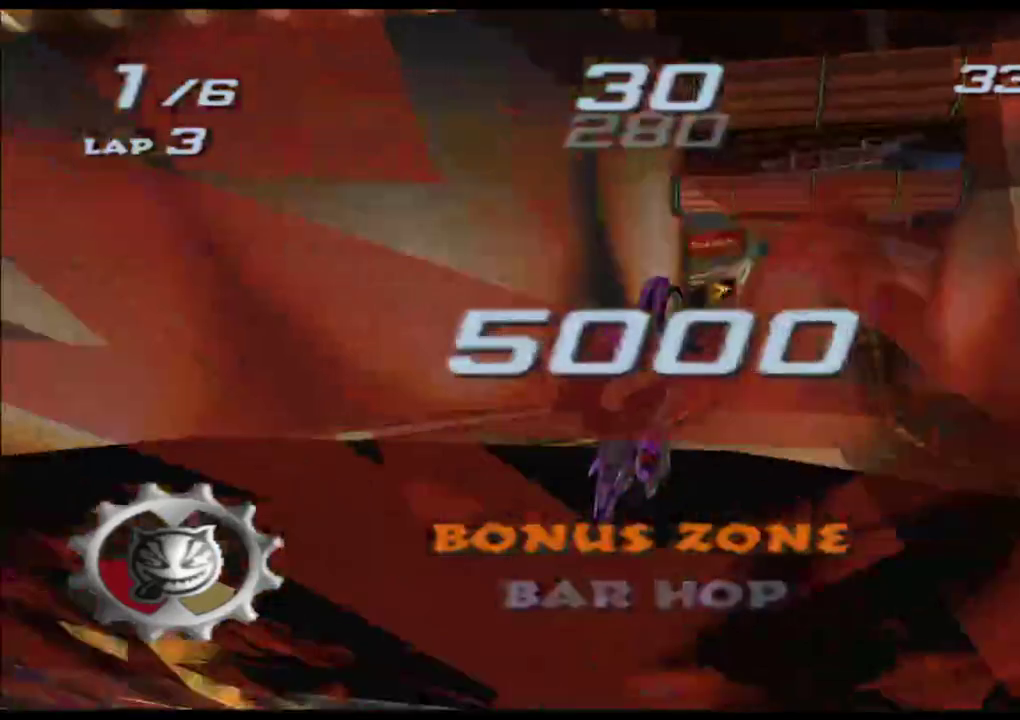
{"dt_ms": 500, "buttons": ["A", "X"], "left_stick": "down", "events": [[267, "L2", "up"]]}